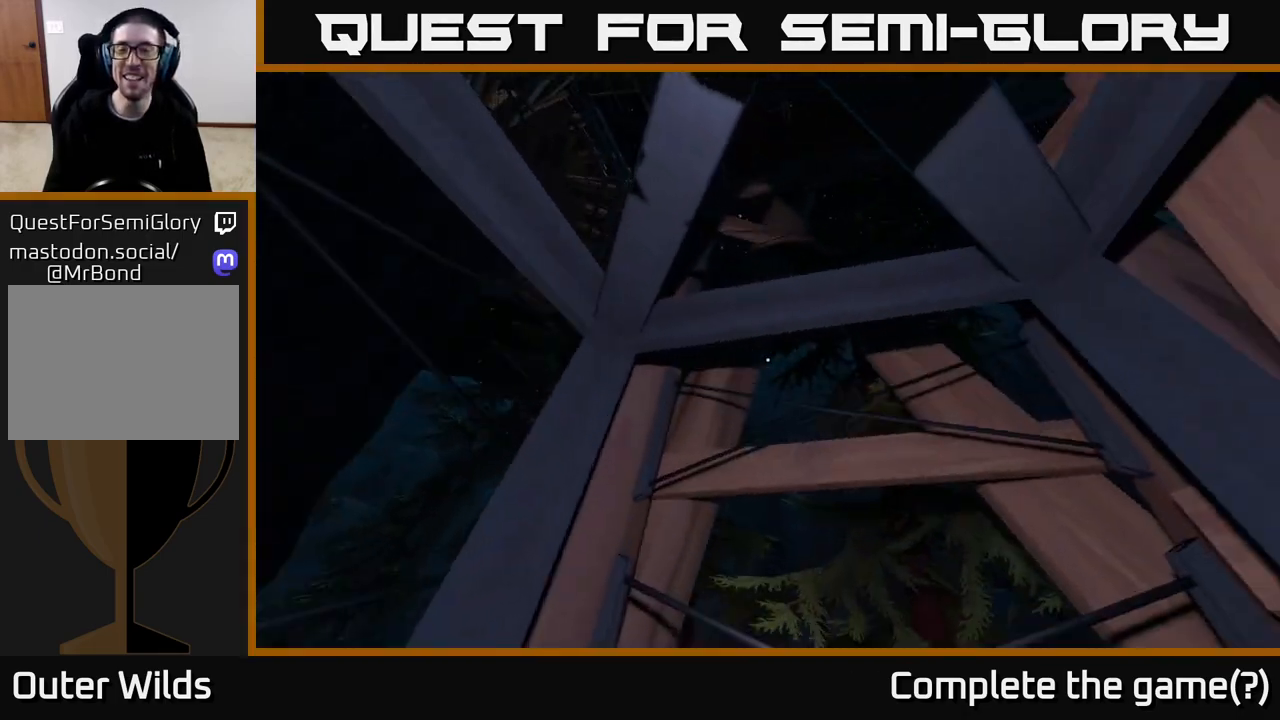
Gameplay with a controller (Xbox layout); each line is a JSON object with the inputs held at the frame after it. "events" lists button and stick changes between this image and that frame as [ms after this image, input, new state], when the widget could be followed in between.
{"buttons": [], "left_stick": "center", "right_stick": "down-right", "events": [[67, "right_stick", "down-right"]]}
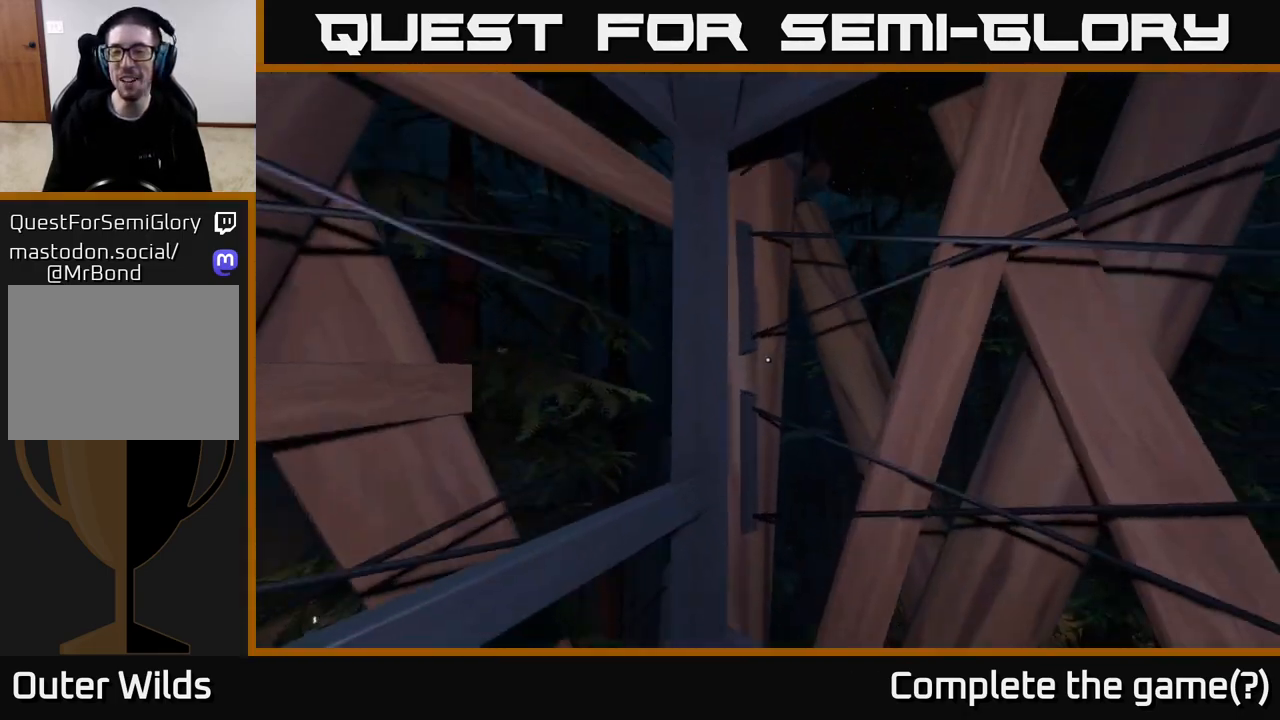
{"buttons": [], "left_stick": "center", "right_stick": "down", "events": [[67, "right_stick", "down"]]}
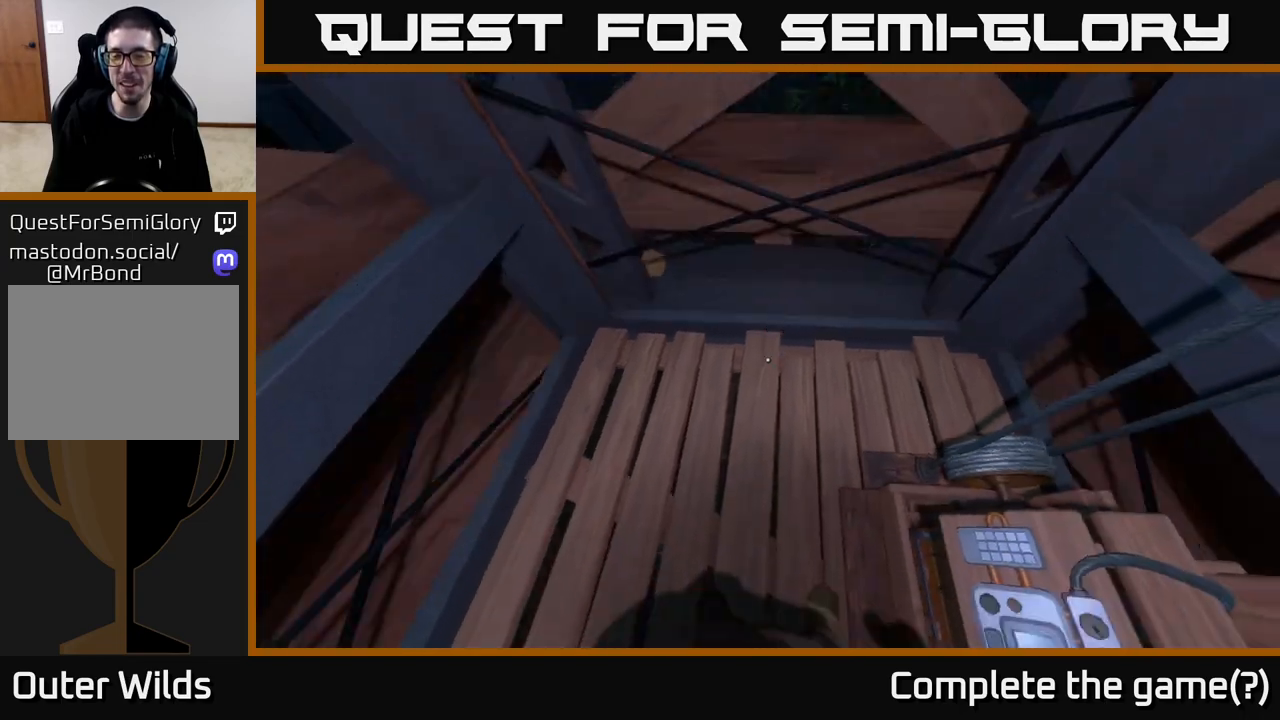
{"buttons": [], "left_stick": "center", "right_stick": "up", "events": [[17, "right_stick", "center"], [133, "right_stick", "down"], [383, "right_stick", "up"]]}
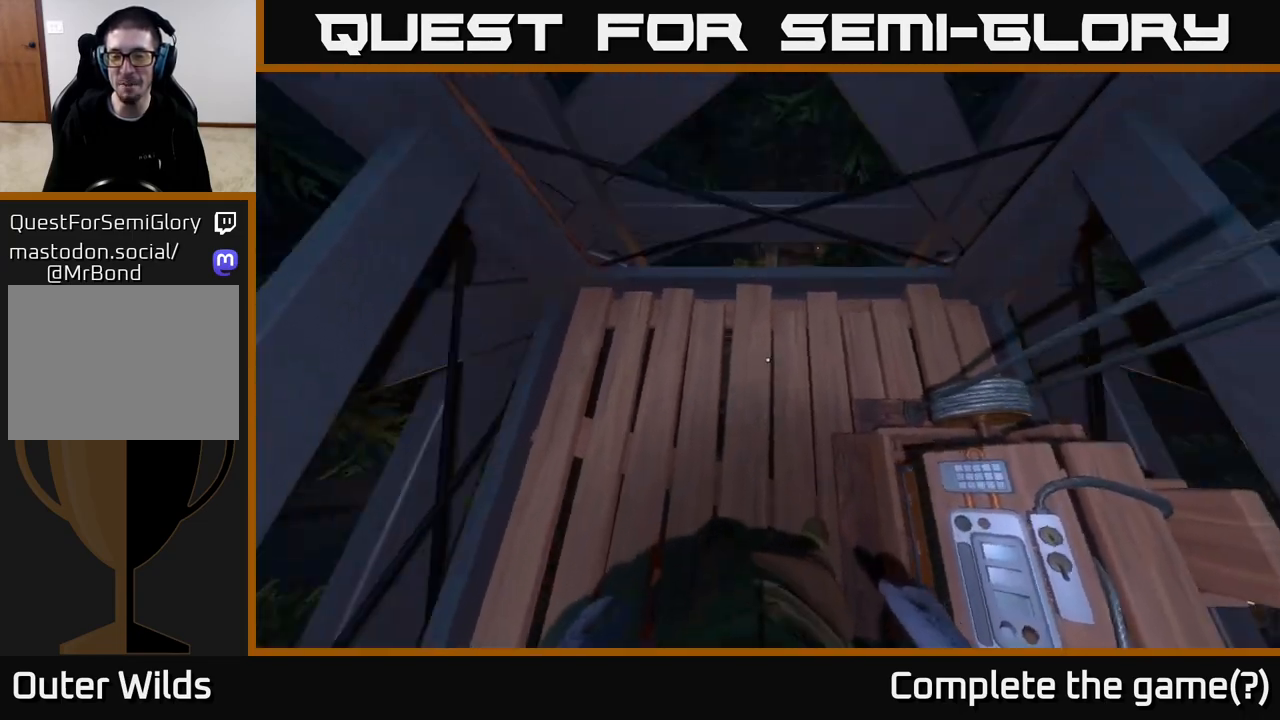
{"buttons": [], "left_stick": "center", "right_stick": "up-right", "events": [[67, "right_stick", "up-right"]]}
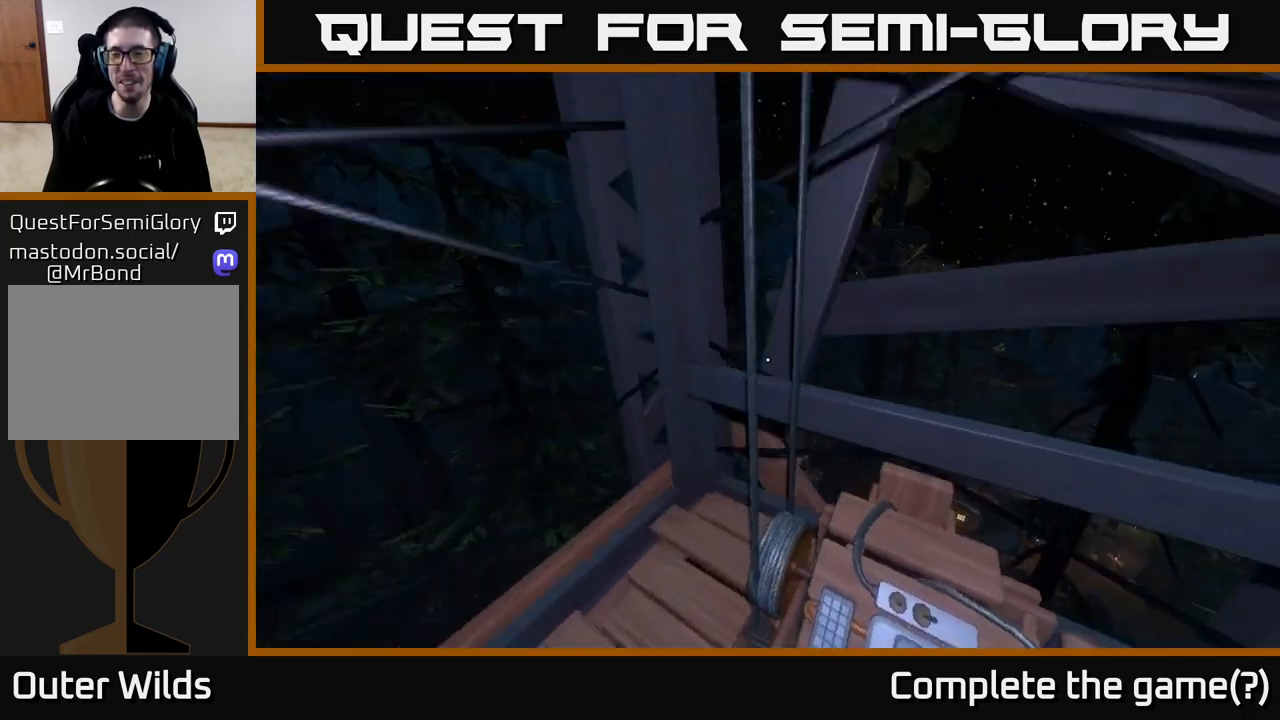
{"buttons": [], "left_stick": "center", "right_stick": "up-right", "events": [[200, "right_stick", "up-left"], [400, "right_stick", "up-right"]]}
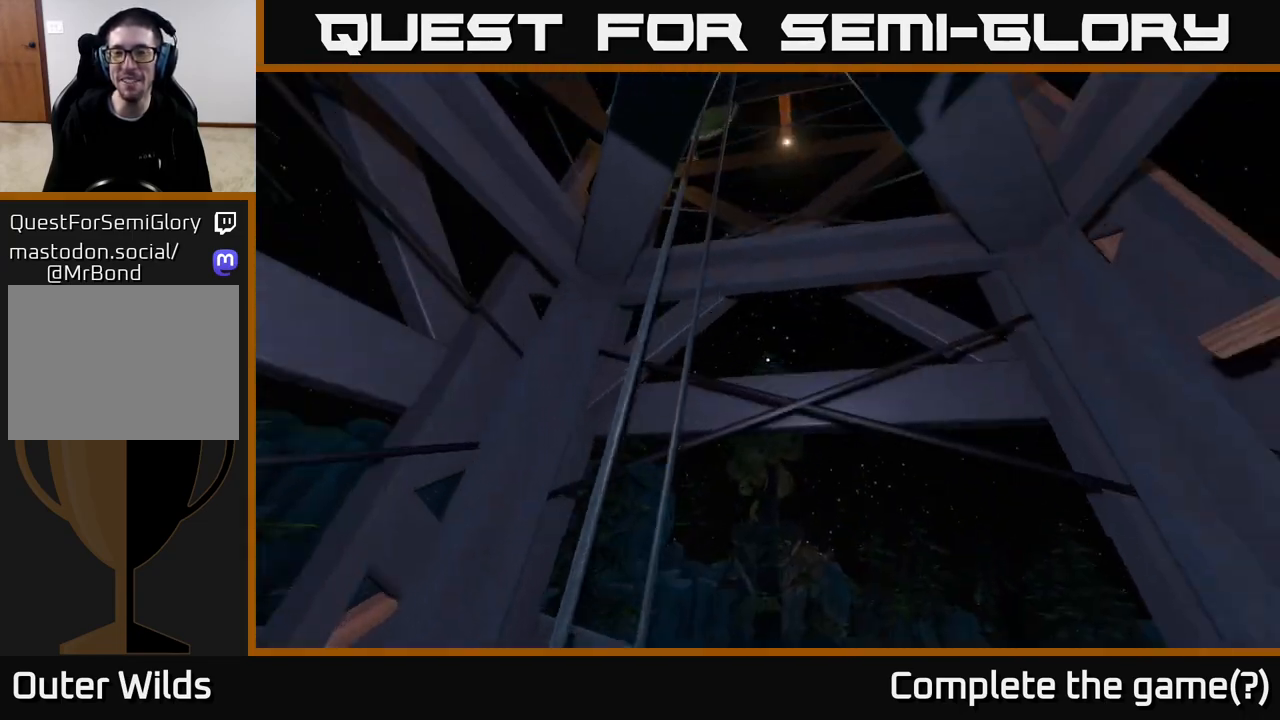
{"buttons": [], "left_stick": "center", "right_stick": "up-right", "events": []}
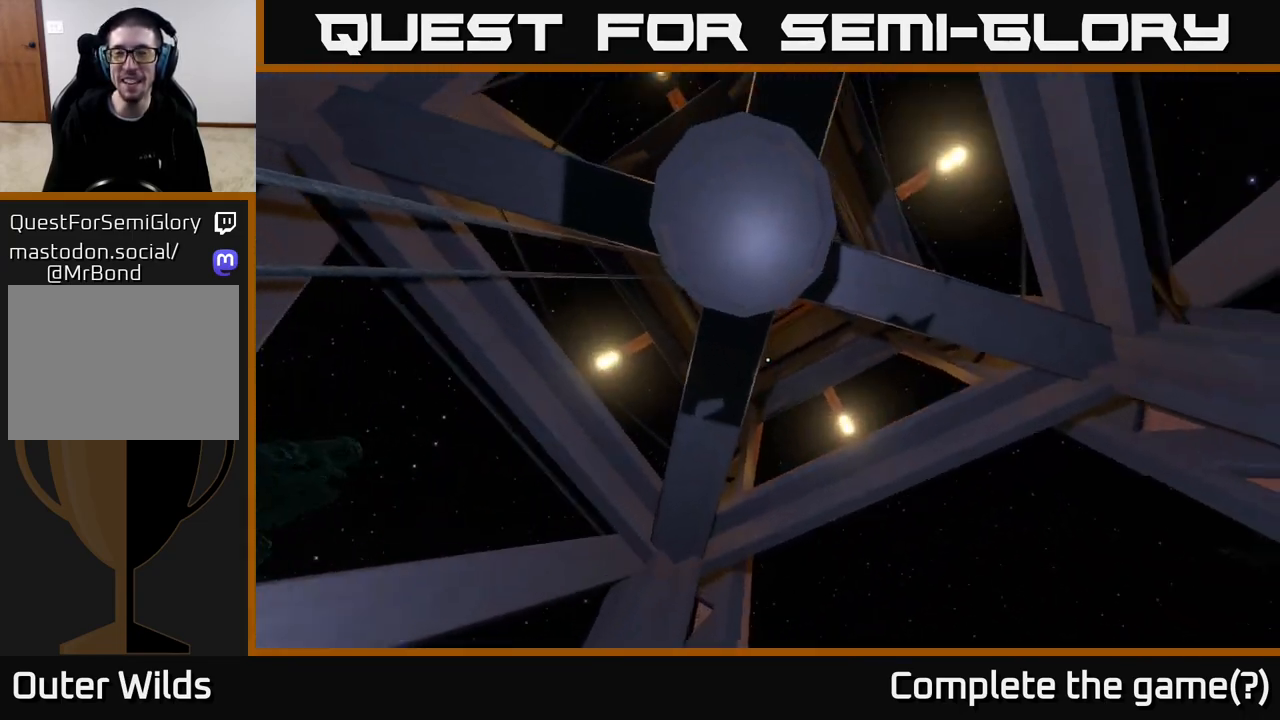
{"buttons": [], "left_stick": "center", "right_stick": "down", "events": [[150, "right_stick", "center"], [383, "right_stick", "down"]]}
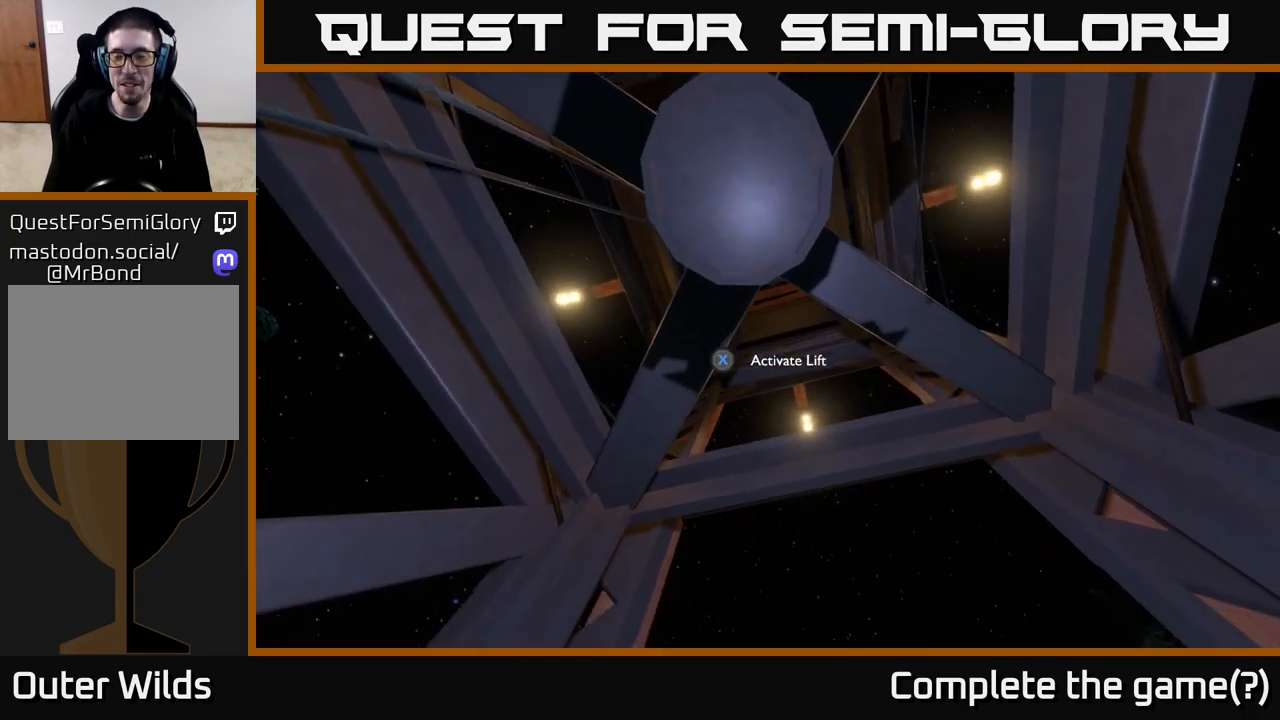
{"buttons": [], "left_stick": "center", "right_stick": "right", "events": [[417, "right_stick", "right"]]}
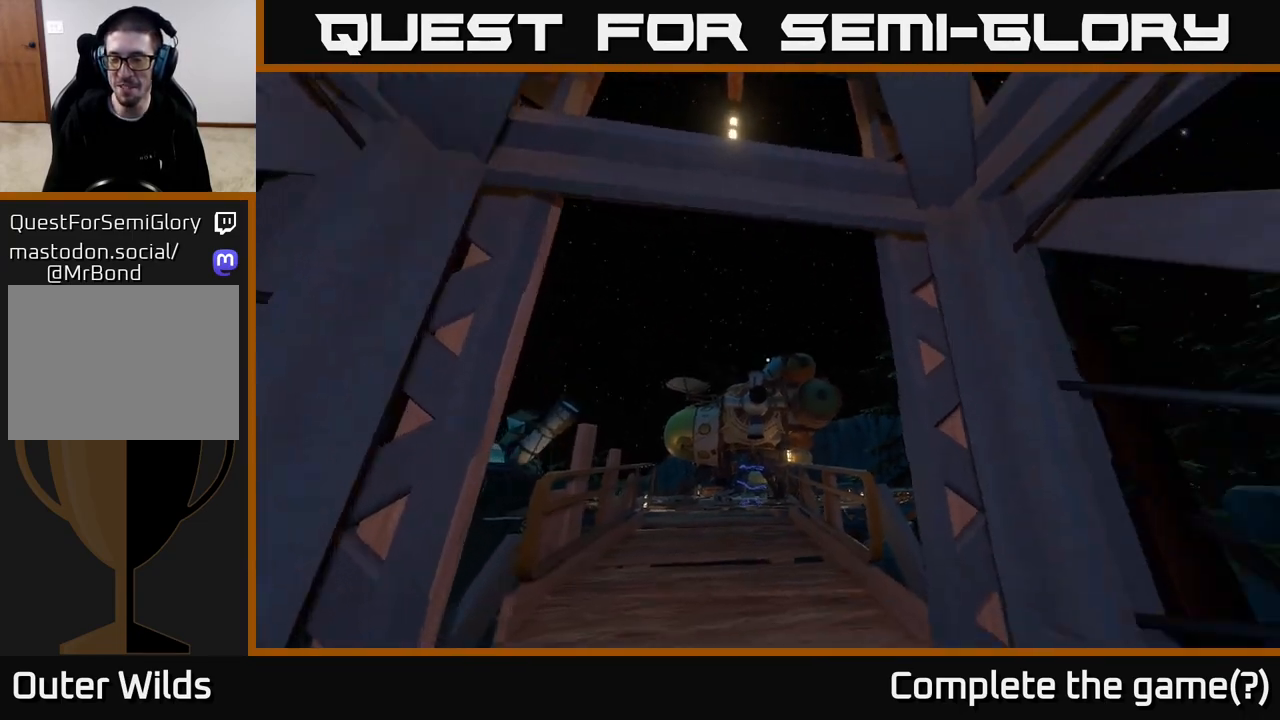
{"buttons": [], "left_stick": "center", "right_stick": "down-right", "events": [[450, "right_stick", "down-right"]]}
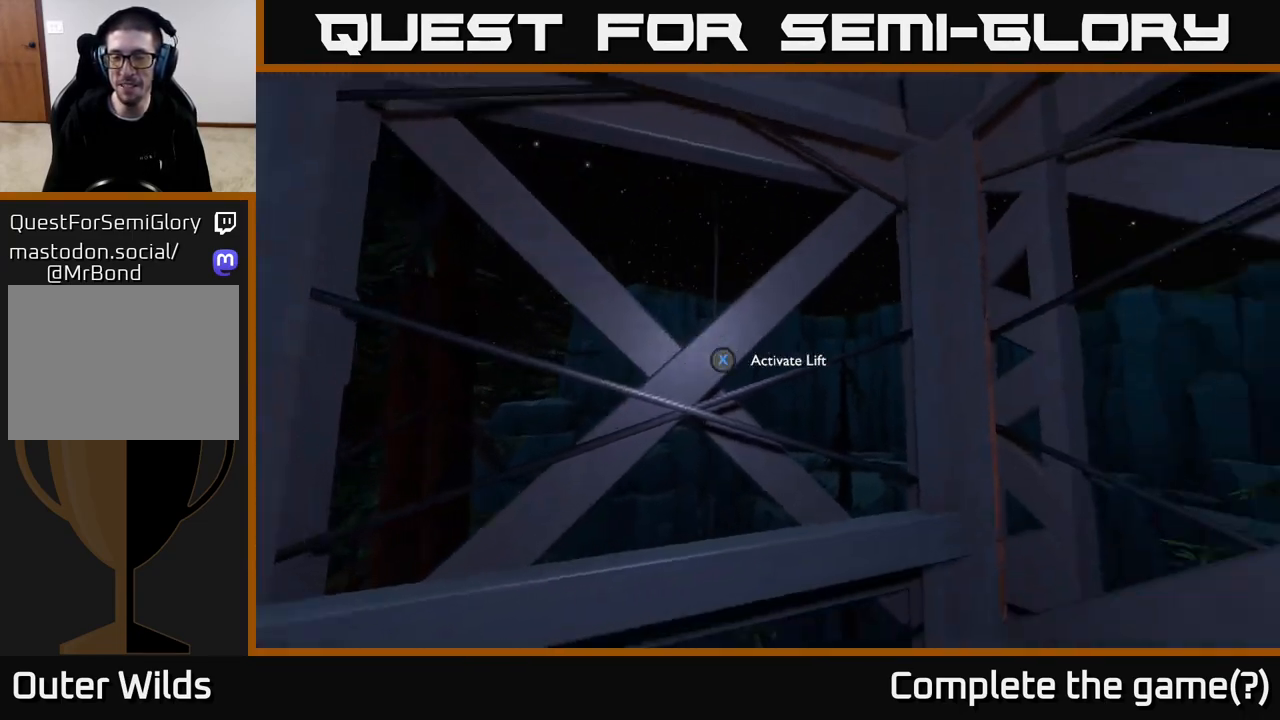
{"buttons": [], "left_stick": "center", "right_stick": "center", "events": [[150, "right_stick", "right"], [300, "right_stick", "down-right"], [467, "right_stick", "center"]]}
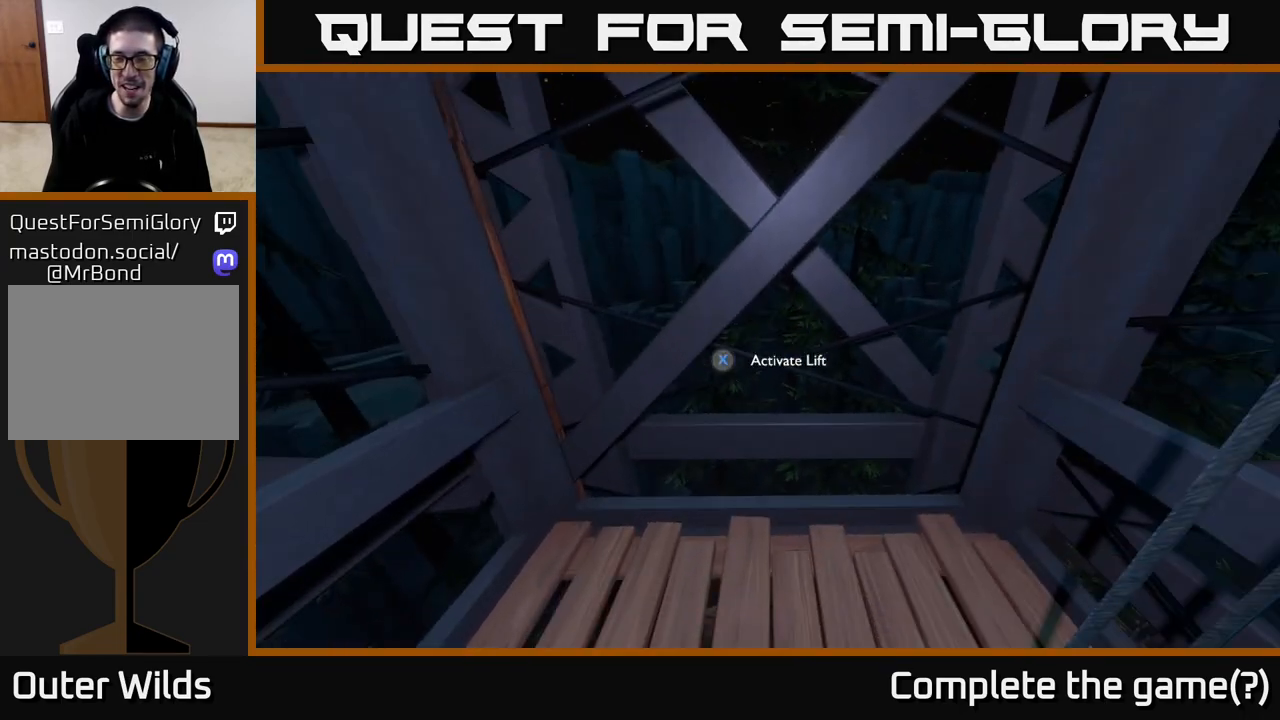
{"buttons": [], "left_stick": "center", "right_stick": "right", "events": [[83, "right_stick", "right"]]}
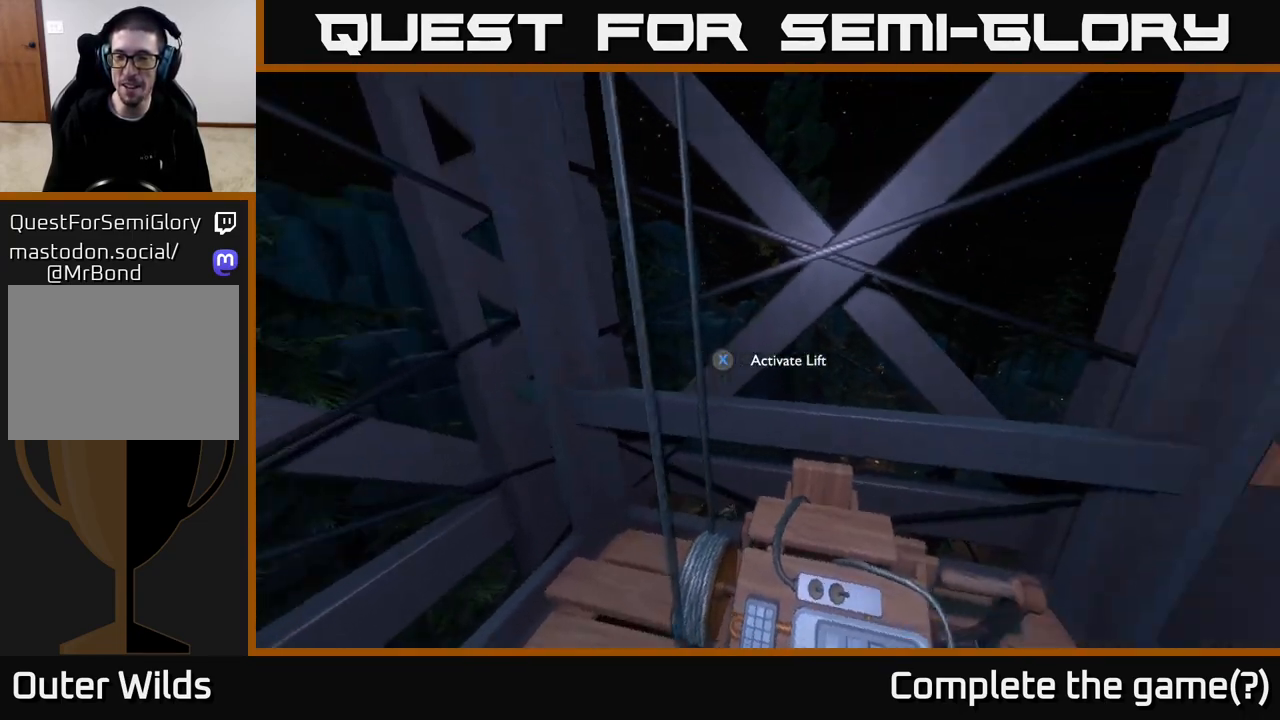
{"buttons": [], "left_stick": "up-right", "right_stick": "center", "events": [[267, "left_stick", "up-right"], [500, "right_stick", "center"]]}
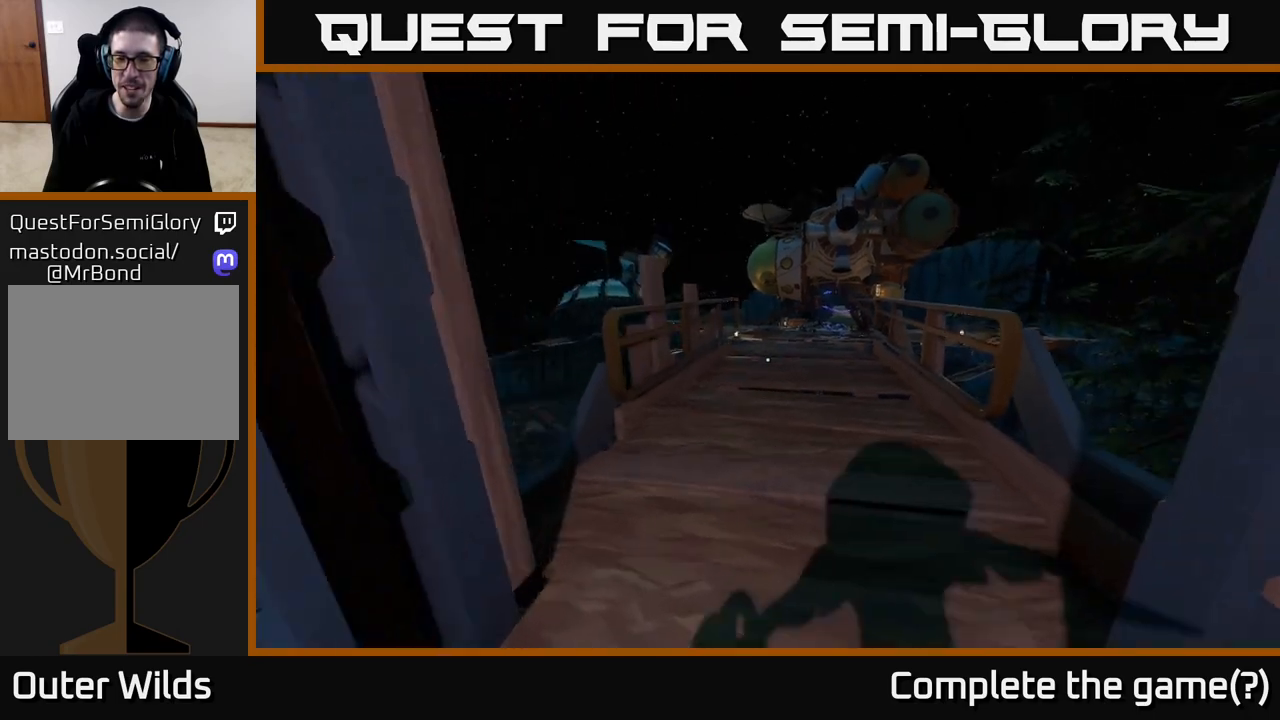
{"buttons": [], "left_stick": "up", "right_stick": "right", "events": [[33, "left_stick", "up"], [433, "right_stick", "right"]]}
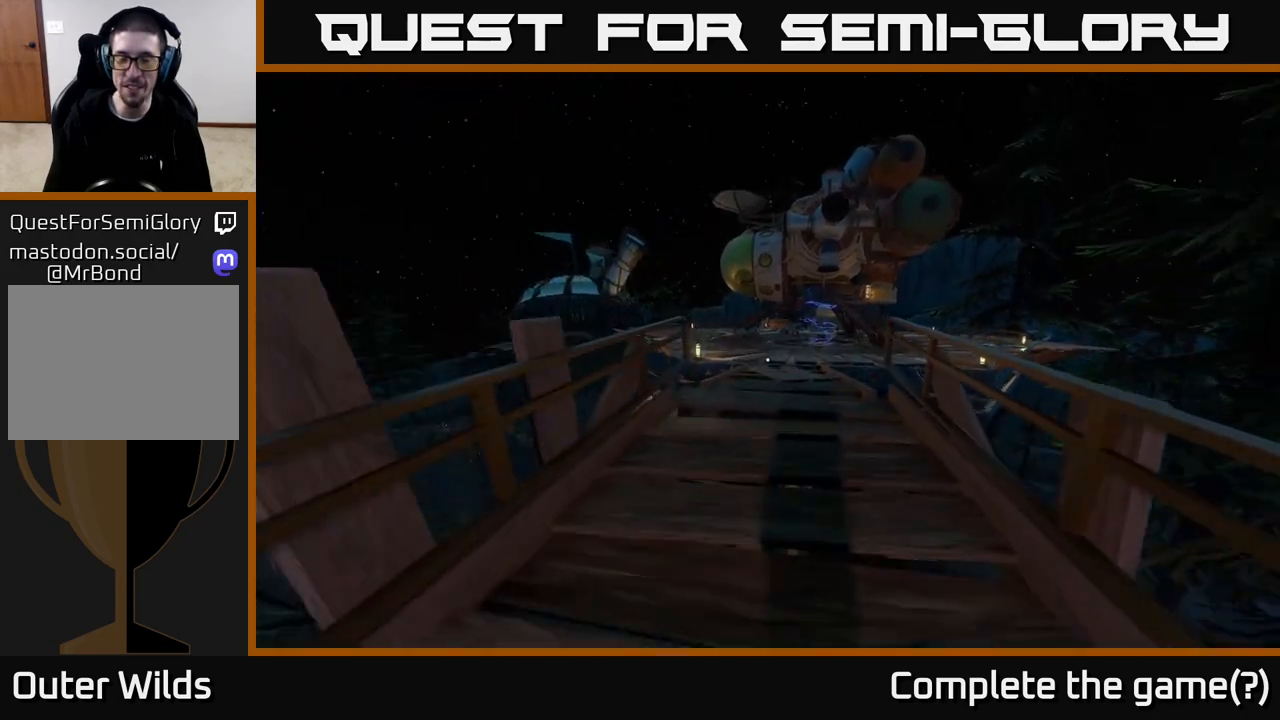
{"buttons": [], "left_stick": "up", "right_stick": "center", "events": [[50, "right_stick", "center"]]}
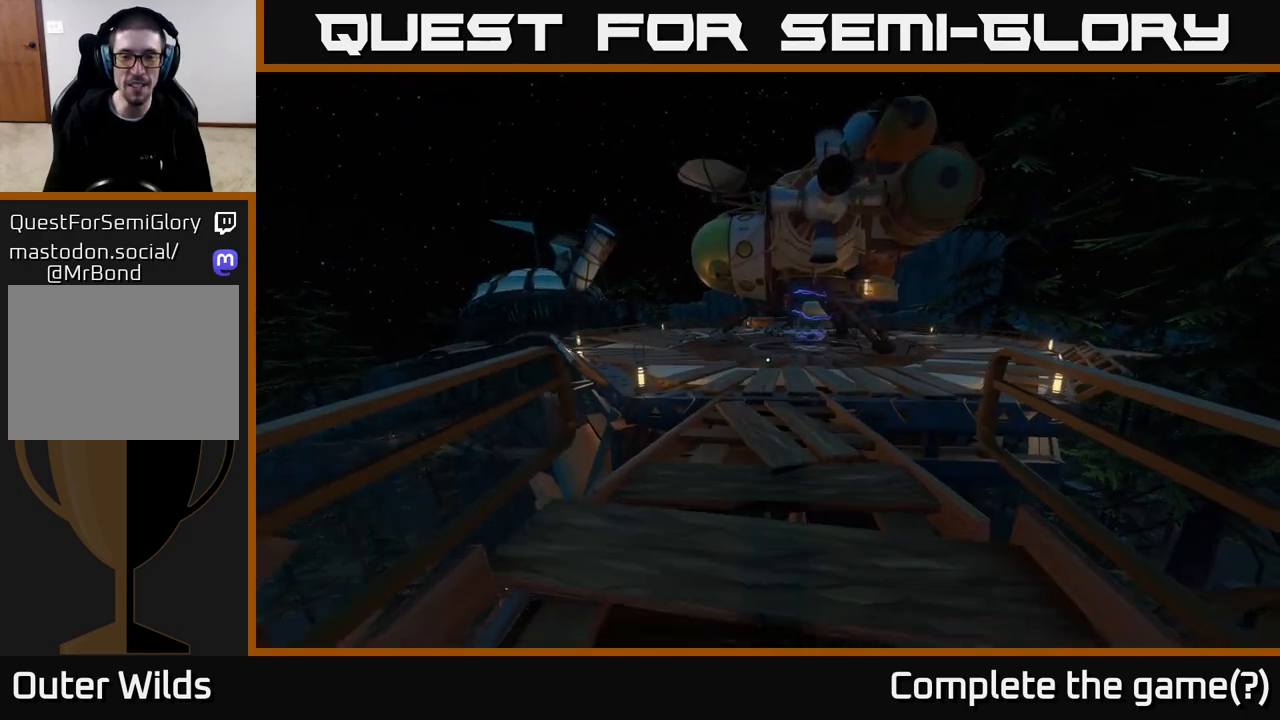
{"buttons": [], "left_stick": "up", "right_stick": "center", "events": []}
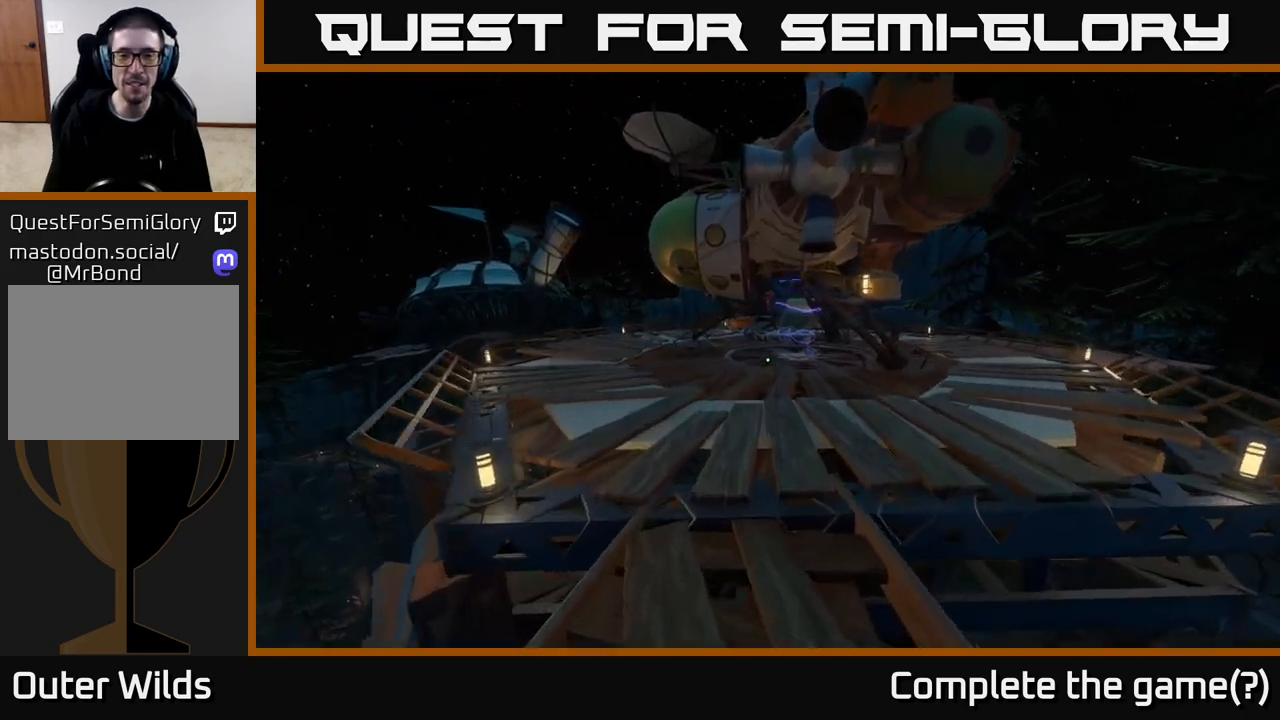
{"buttons": [], "left_stick": "up", "right_stick": "center", "events": [[33, "right_stick", "up-right"], [183, "right_stick", "center"]]}
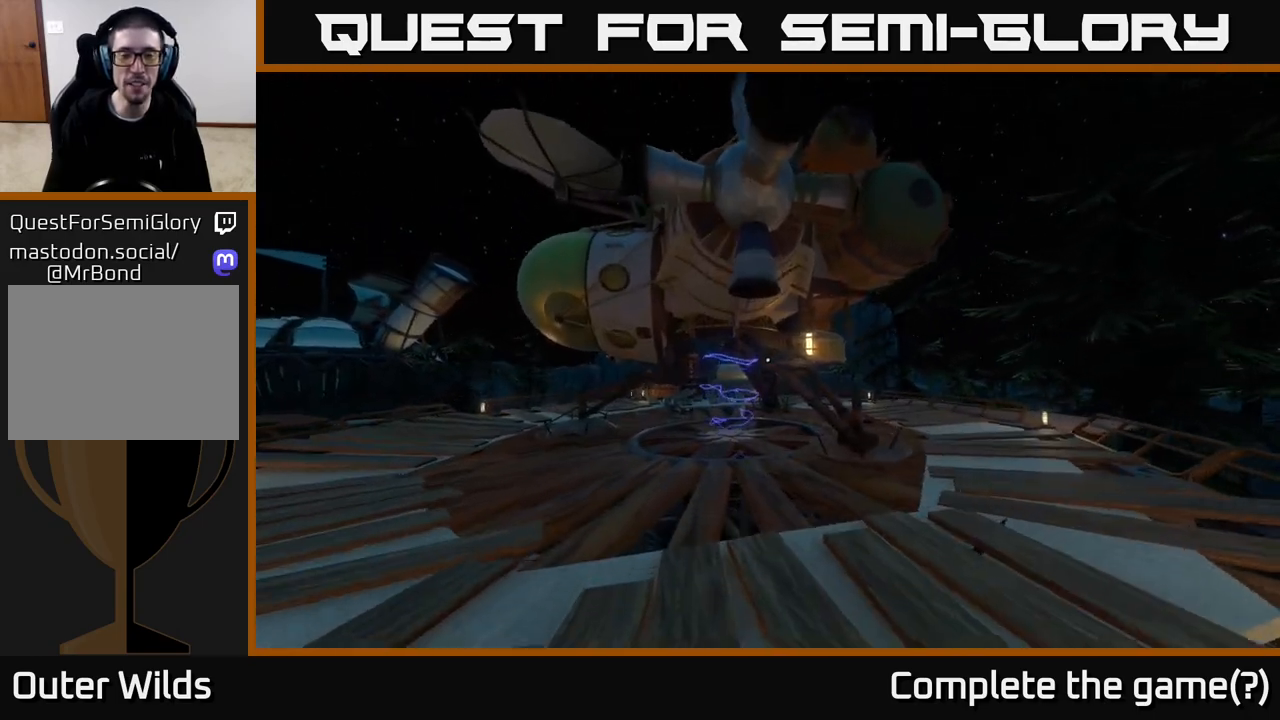
{"buttons": [], "left_stick": "up", "right_stick": "center", "events": [[17, "right_stick", "down"], [167, "right_stick", "center"], [183, "left_stick", "up-left"], [367, "left_stick", "up"]]}
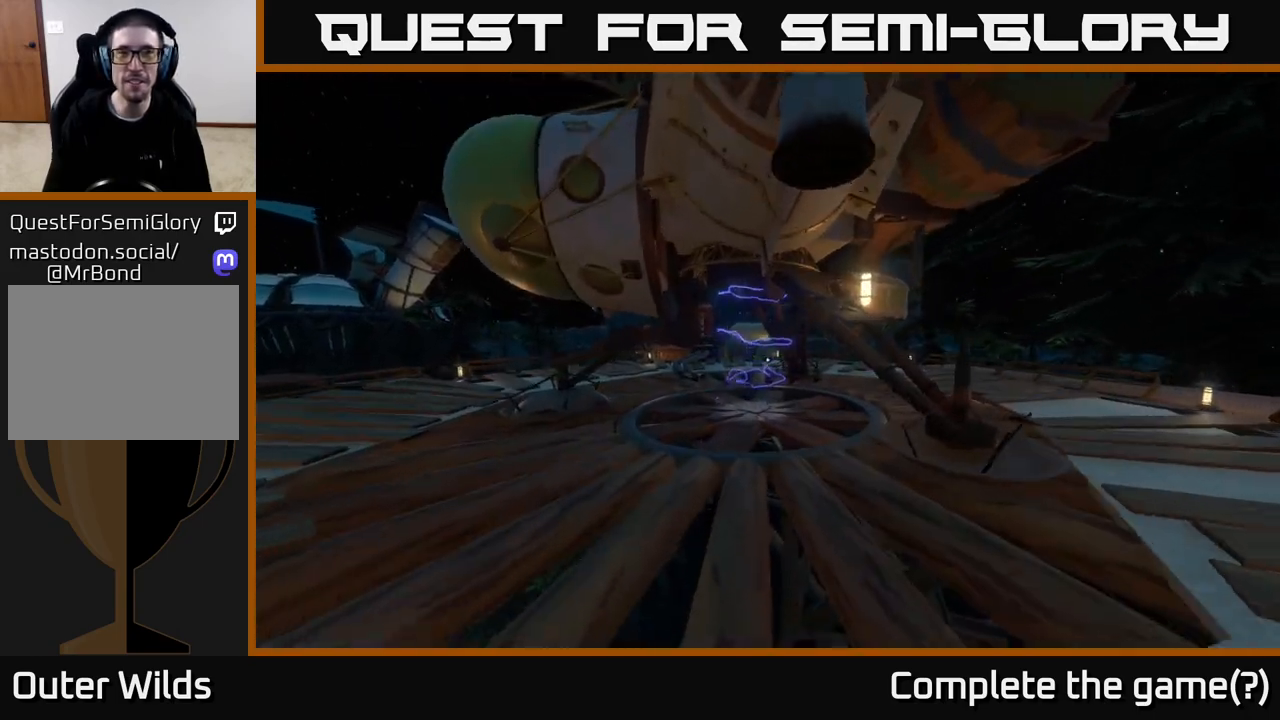
{"buttons": [], "left_stick": "up", "right_stick": "center", "events": [[33, "left_stick", "up-left"], [133, "left_stick", "up"]]}
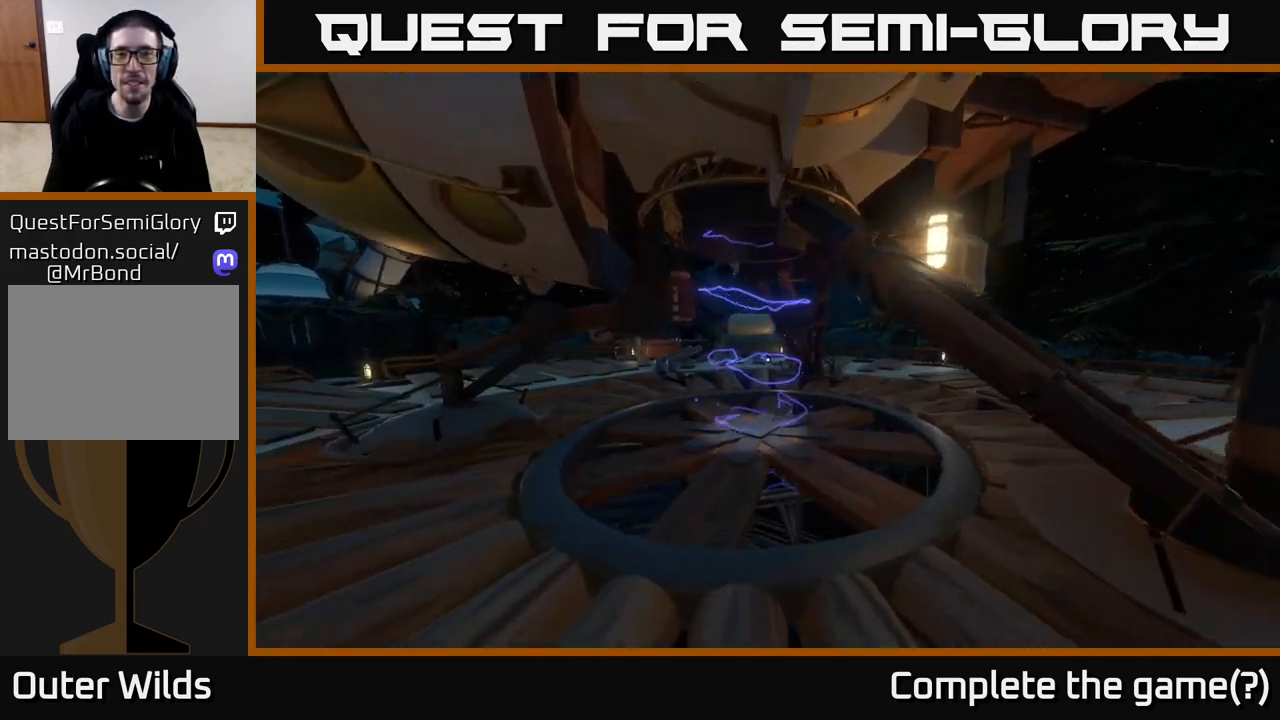
{"buttons": [], "left_stick": "up", "right_stick": "center", "events": [[33, "right_stick", "up"], [217, "right_stick", "center"]]}
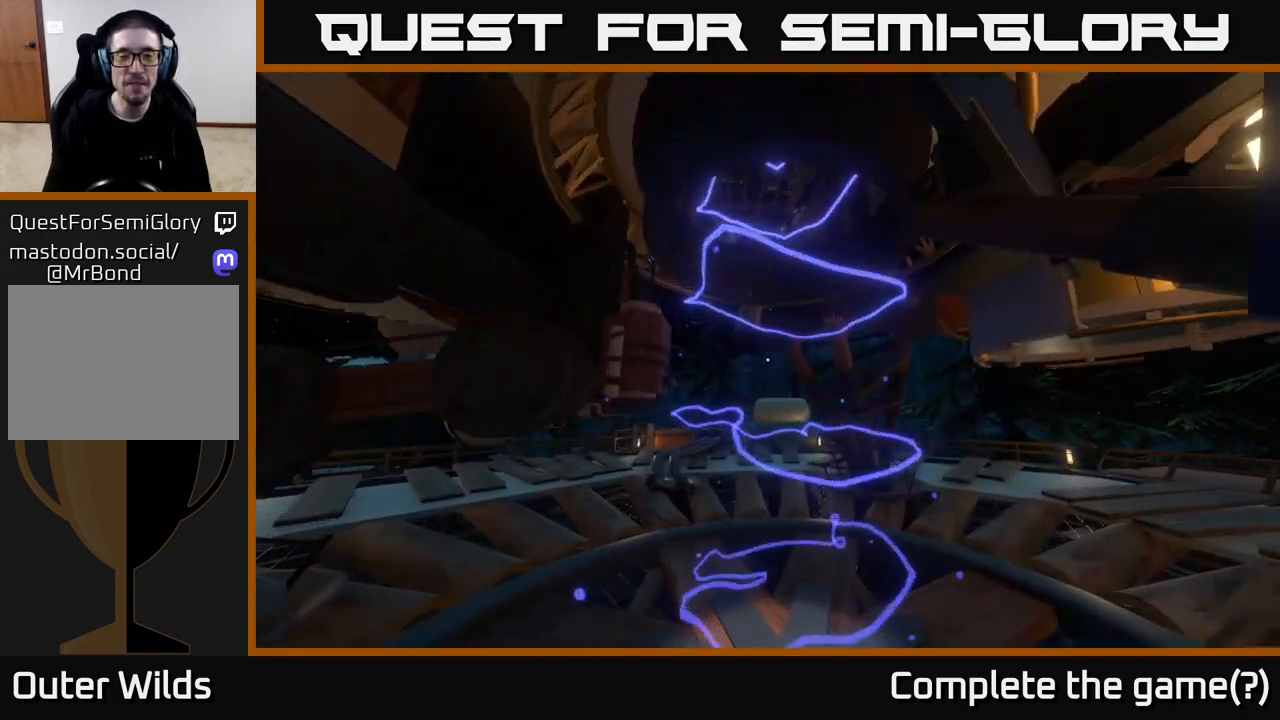
{"buttons": [], "left_stick": "center", "right_stick": "up", "events": [[483, "right_stick", "up"], [500, "left_stick", "center"]]}
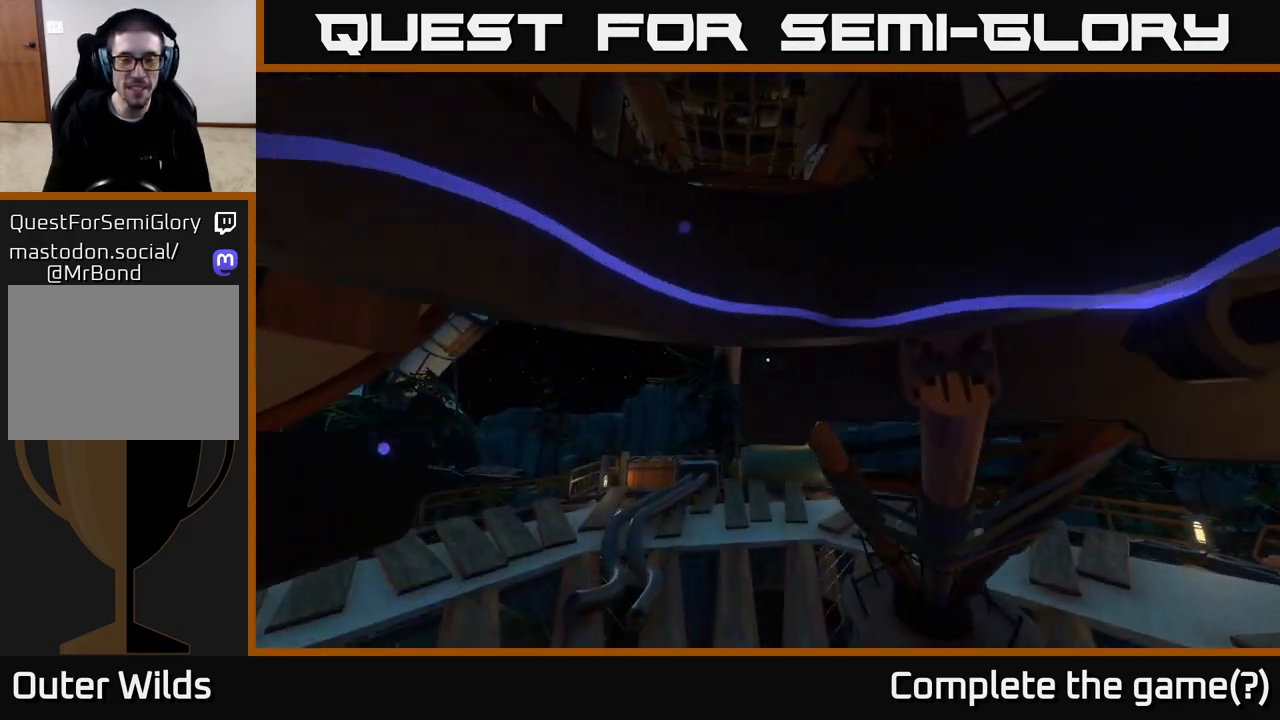
{"buttons": [], "left_stick": "center", "right_stick": "down", "events": [[167, "right_stick", "center"], [417, "right_stick", "down"]]}
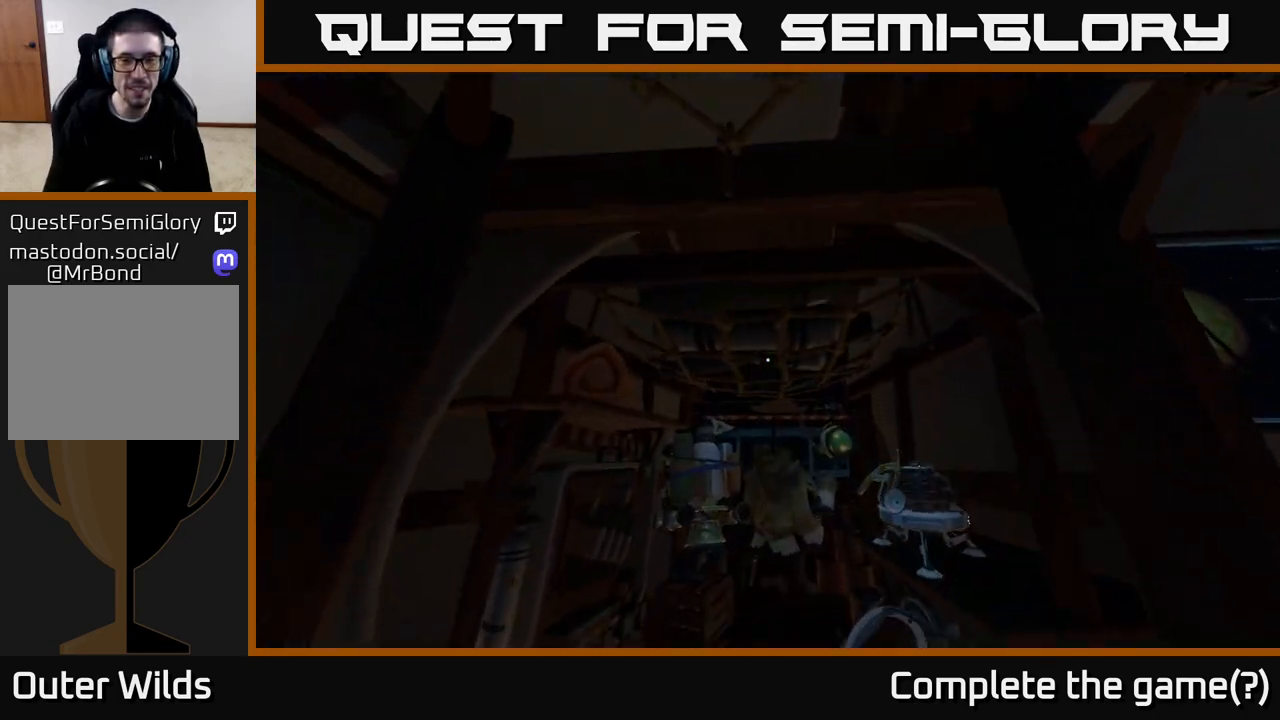
{"buttons": [], "left_stick": "center", "right_stick": "left", "events": [[267, "right_stick", "left"]]}
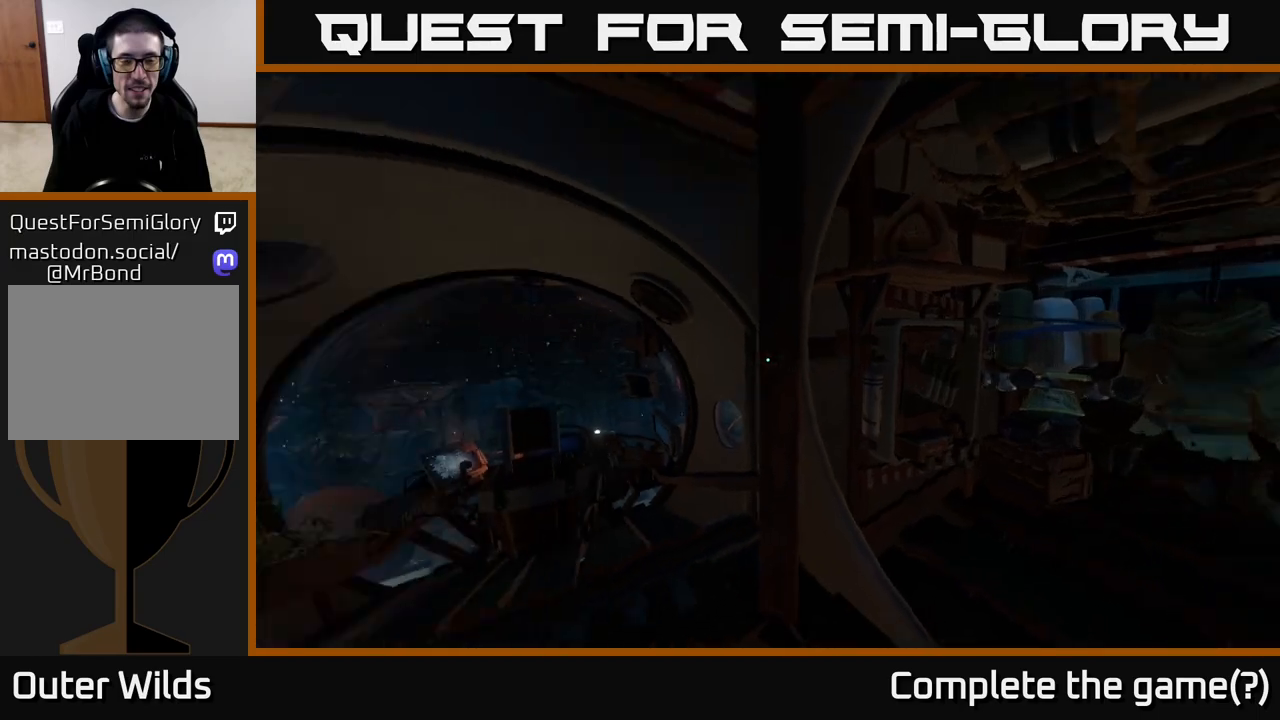
{"buttons": [], "left_stick": "center", "right_stick": "center", "events": [[200, "right_stick", "center"]]}
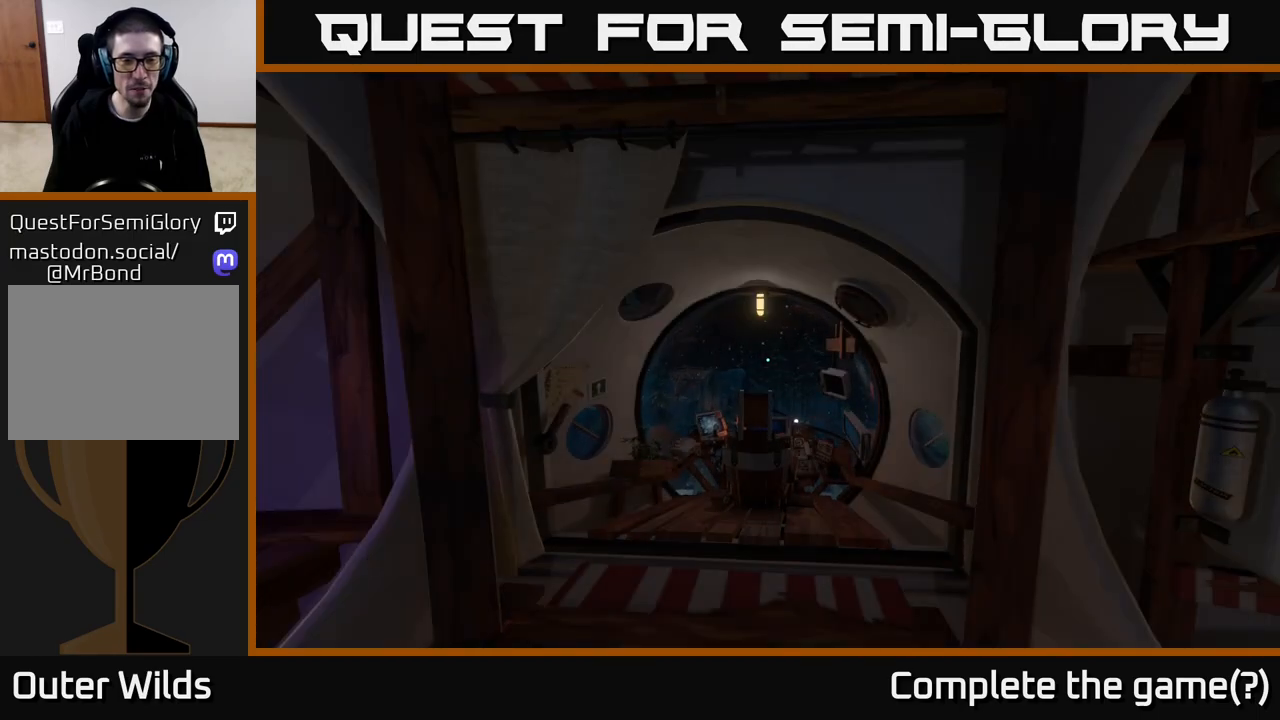
{"buttons": [], "left_stick": "center", "right_stick": "left", "events": [[117, "right_stick", "down-left"], [183, "right_stick", "left"]]}
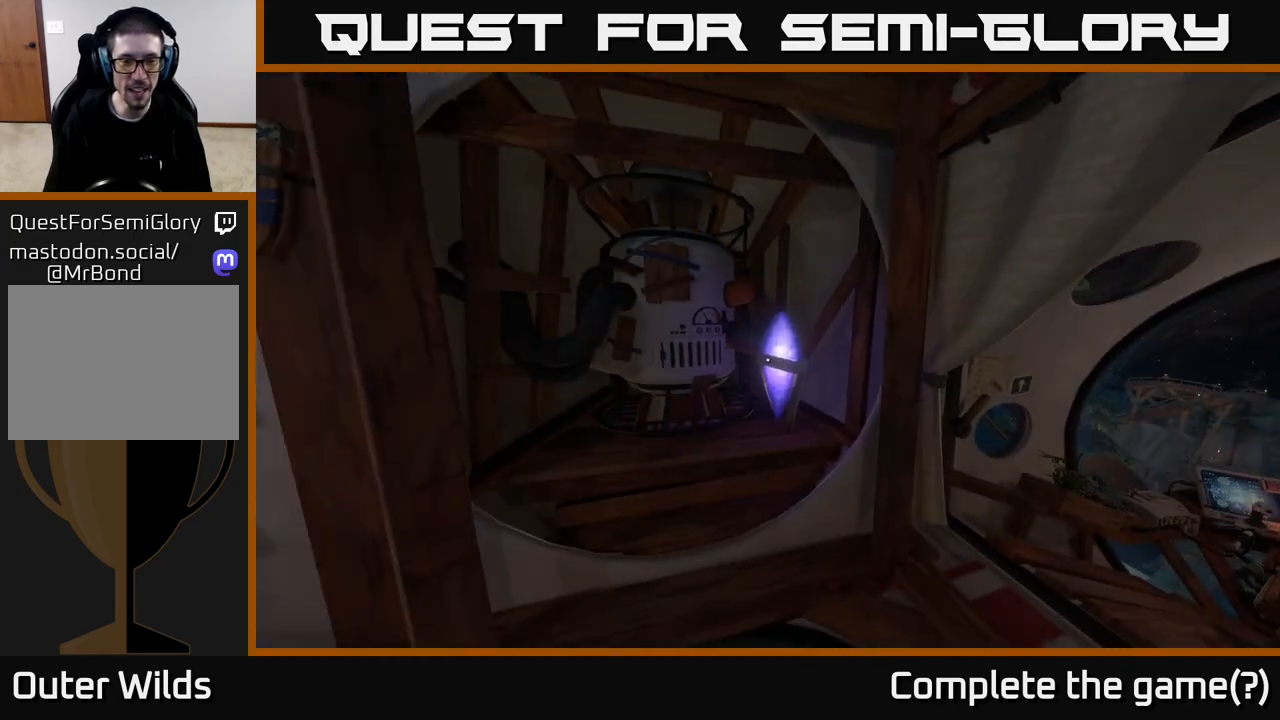
{"buttons": [], "left_stick": "center", "right_stick": "right", "events": [[67, "right_stick", "center"], [217, "right_stick", "right"]]}
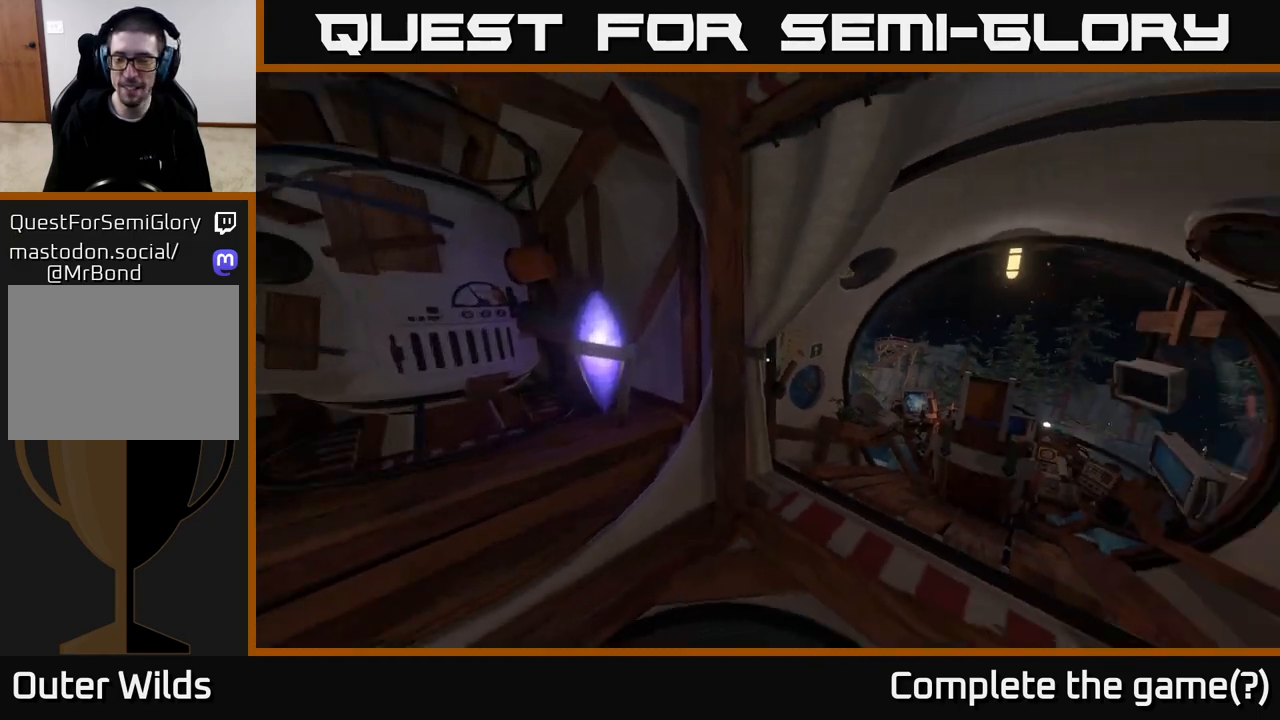
{"buttons": [], "left_stick": "center", "right_stick": "right", "events": []}
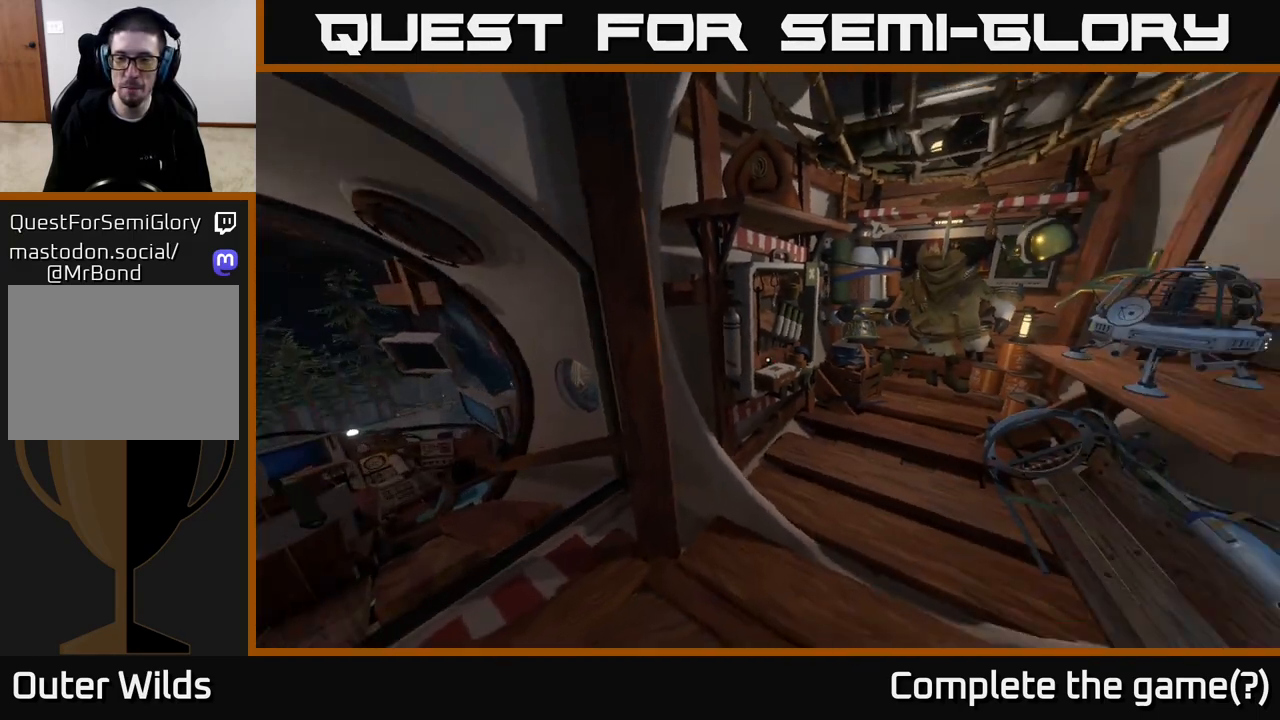
{"buttons": [], "left_stick": "up-right", "right_stick": "down-right", "events": [[83, "right_stick", "center"], [217, "left_stick", "up"], [317, "left_stick", "up-right"], [383, "right_stick", "down-right"]]}
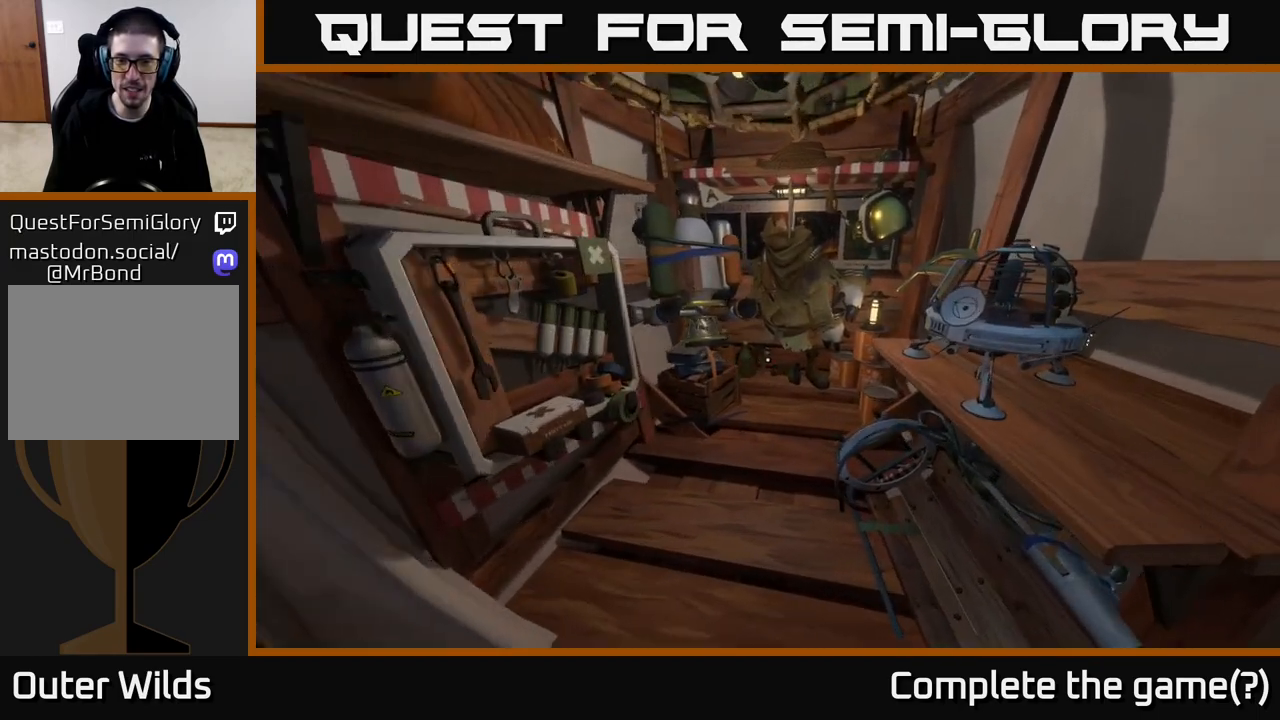
{"buttons": [], "left_stick": "center", "right_stick": "center", "events": [[17, "left_stick", "up"], [100, "right_stick", "center"], [233, "left_stick", "center"], [283, "X", "down"], [383, "X", "up"]]}
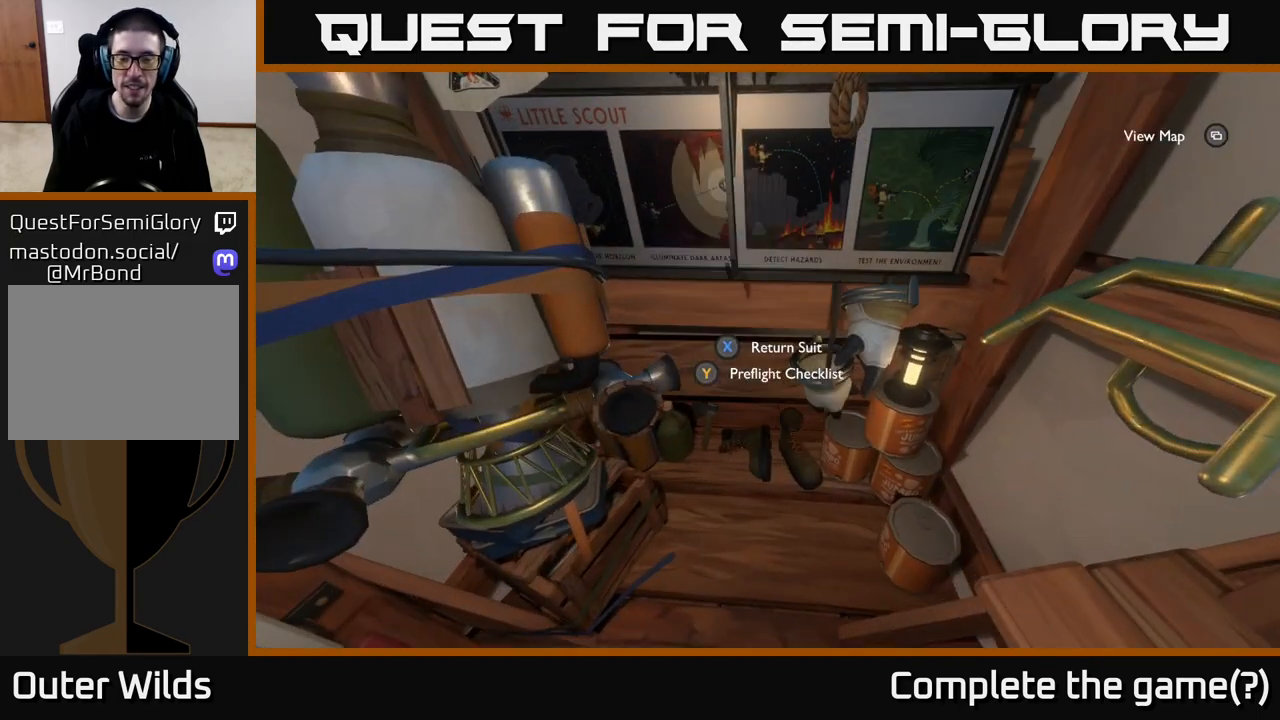
{"buttons": [], "left_stick": "left", "right_stick": "up-left", "events": [[117, "right_stick", "left"], [250, "left_stick", "down-left"], [417, "right_stick", "up-left"], [450, "left_stick", "left"]]}
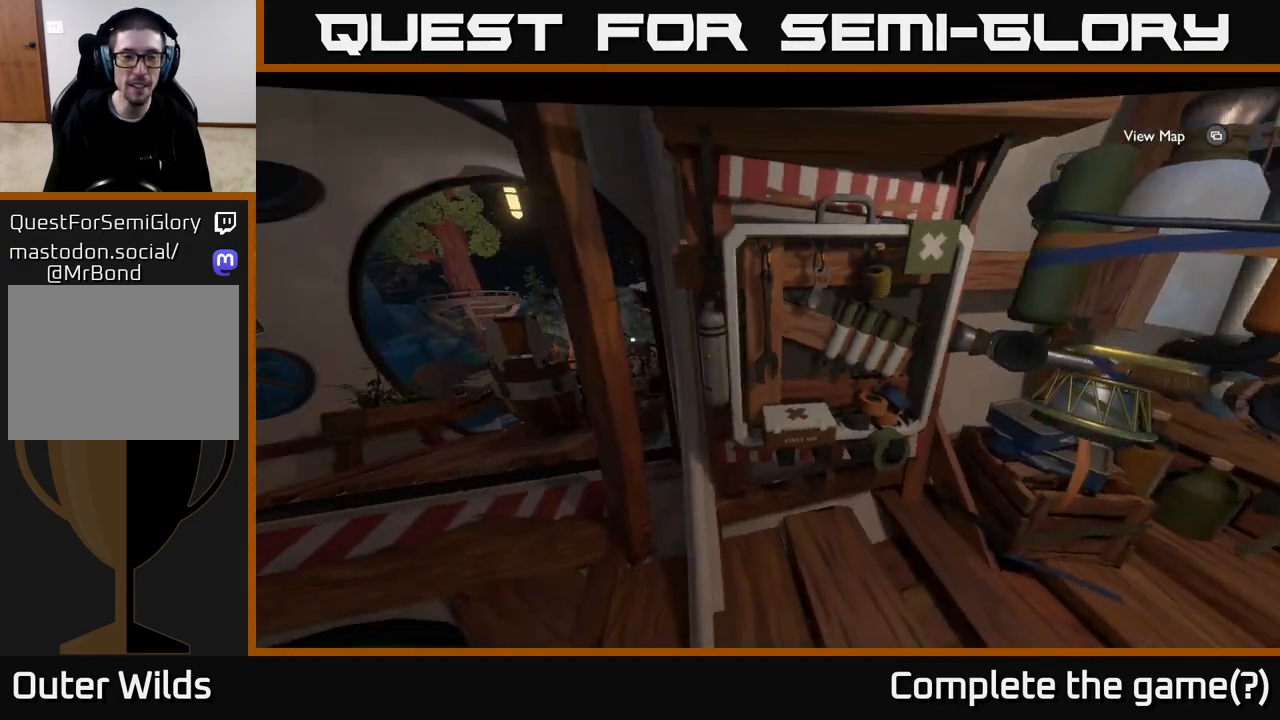
{"buttons": [], "left_stick": "up", "right_stick": "down", "events": [[133, "left_stick", "up-left"], [150, "right_stick", "center"], [250, "left_stick", "up"], [383, "right_stick", "down"]]}
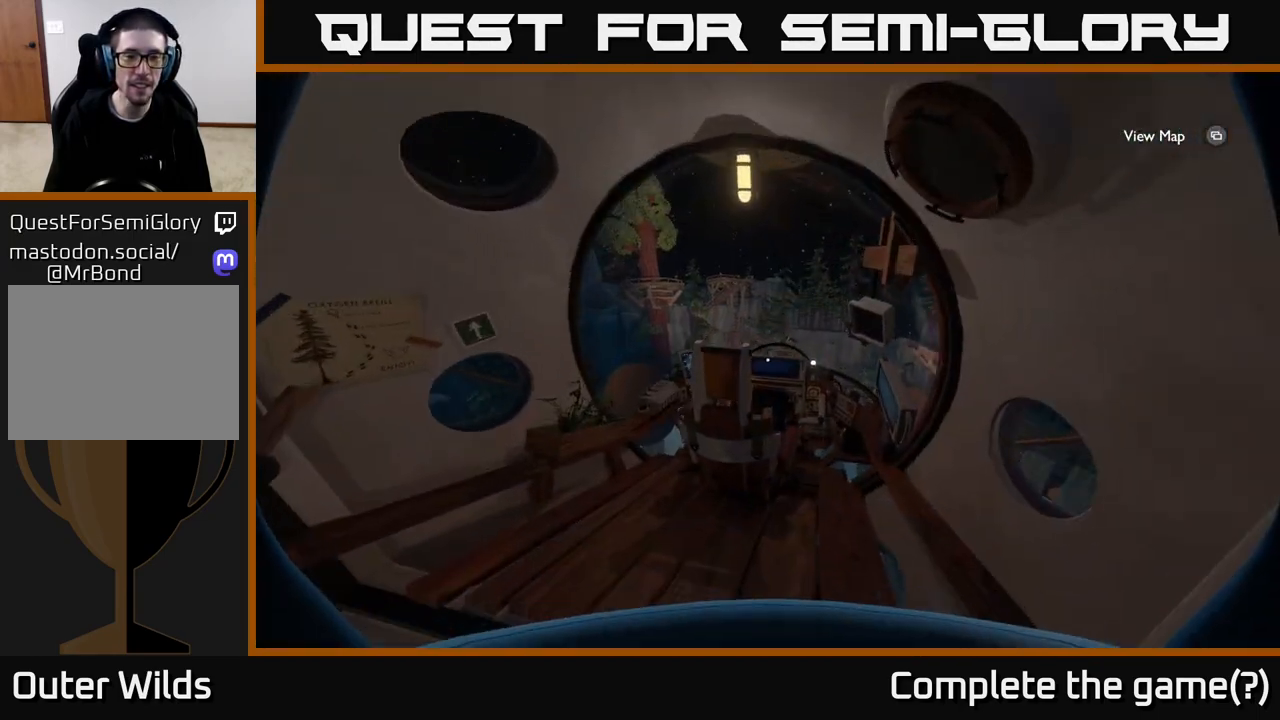
{"buttons": [], "left_stick": "center", "right_stick": "center", "events": [[200, "right_stick", "center"], [233, "left_stick", "center"]]}